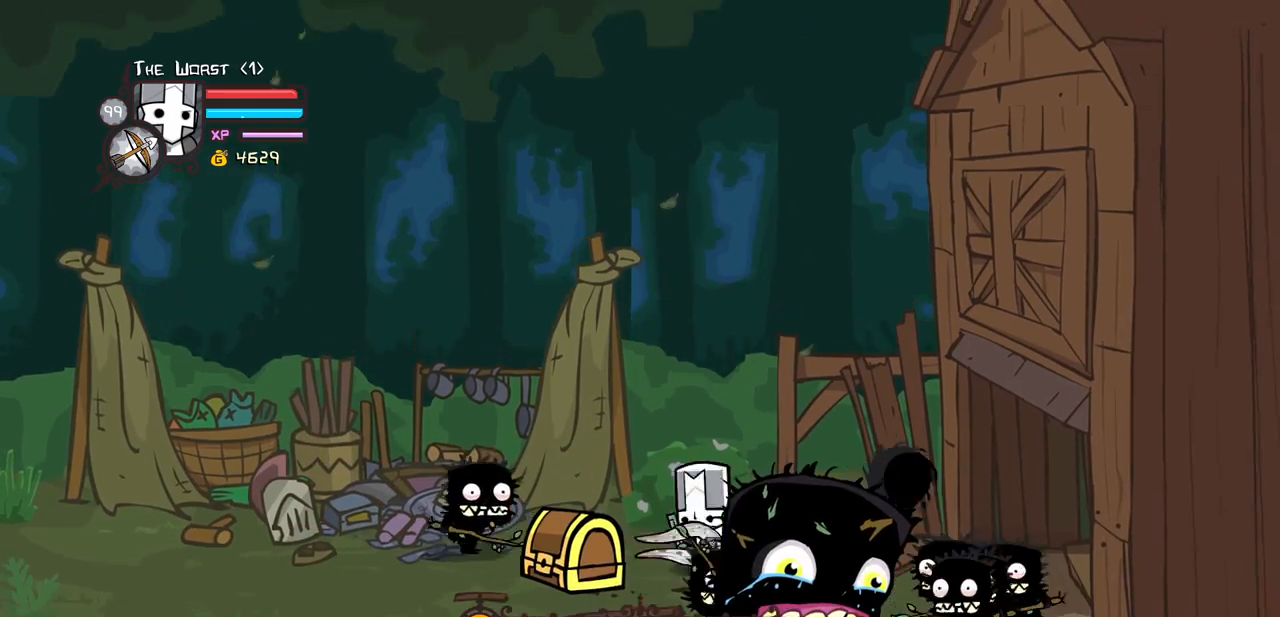
Gameplay with keyboard; each line is a JSON object with the keys held at the frame after it. "events" lists presses ("down") and releases ("up") of "block", "down", "heavy", "item", "iteml", "itemr", "jump", "left", "light", "magic", "right" and "up" between this image and that frame as [ms after this image, input, new state], when the widget could be followed in between. No other keys are recorded. Mouse input is not recorded. Key names are as the overlay labels them; some are game actions (e.g. jump) rather than physical keys.
{"keys": ["item", "jump", "magic", "right"], "events": [[33, "down", "down"], [117, "left", "up"], [267, "right", "down"], [317, "magic", "down"], [400, "item", "down"], [400, "jump", "down"], [450, "down", "up"]]}
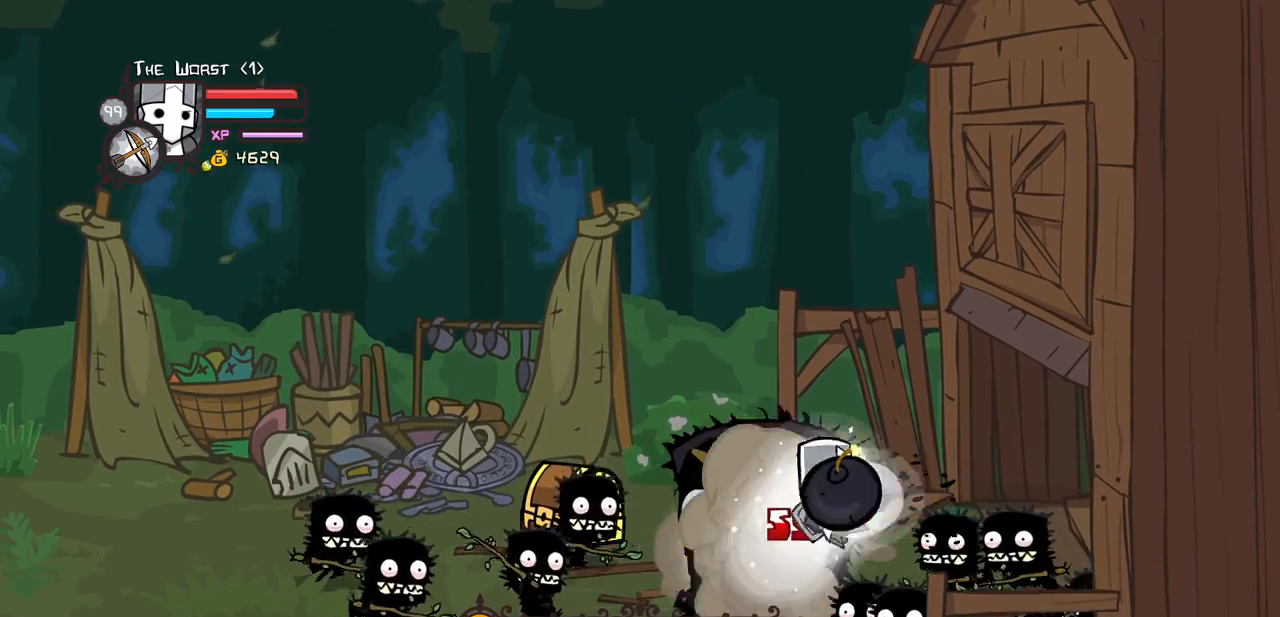
{"keys": ["heavy", "left", "magic", "up"], "events": [[50, "item", "up"], [100, "jump", "up"], [233, "left", "down"], [283, "up", "down"], [333, "right", "up"], [433, "heavy", "down"]]}
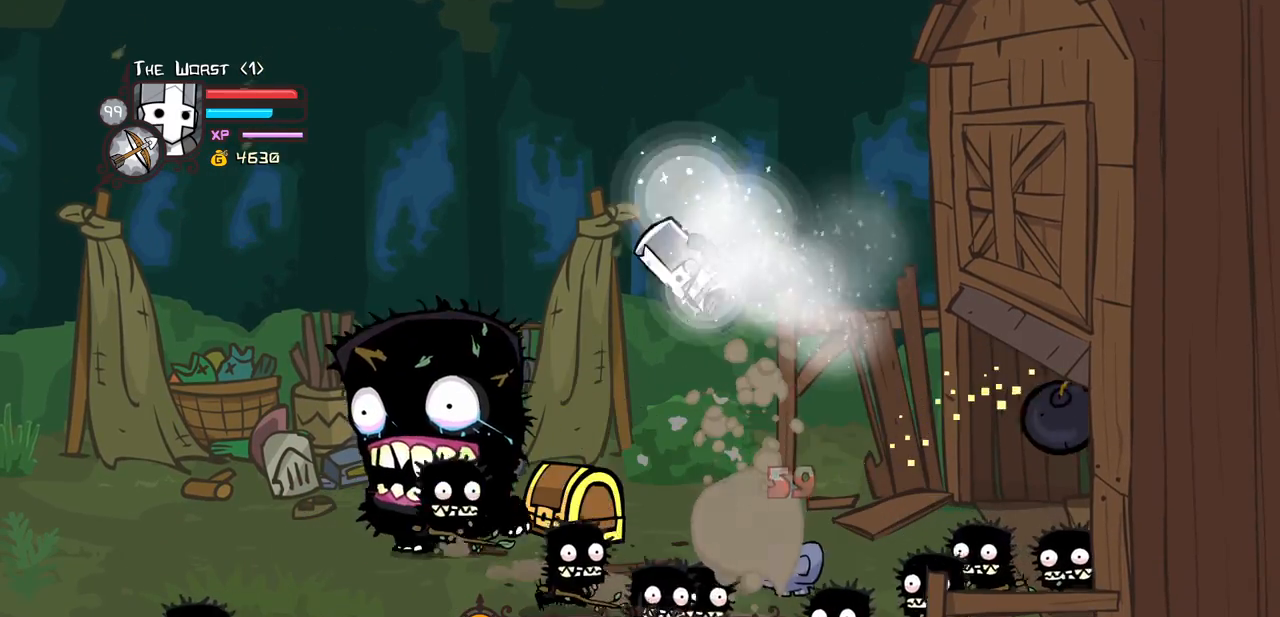
{"keys": ["heavy", "left", "magic", "up"], "events": [[250, "heavy", "up"], [350, "heavy", "down"]]}
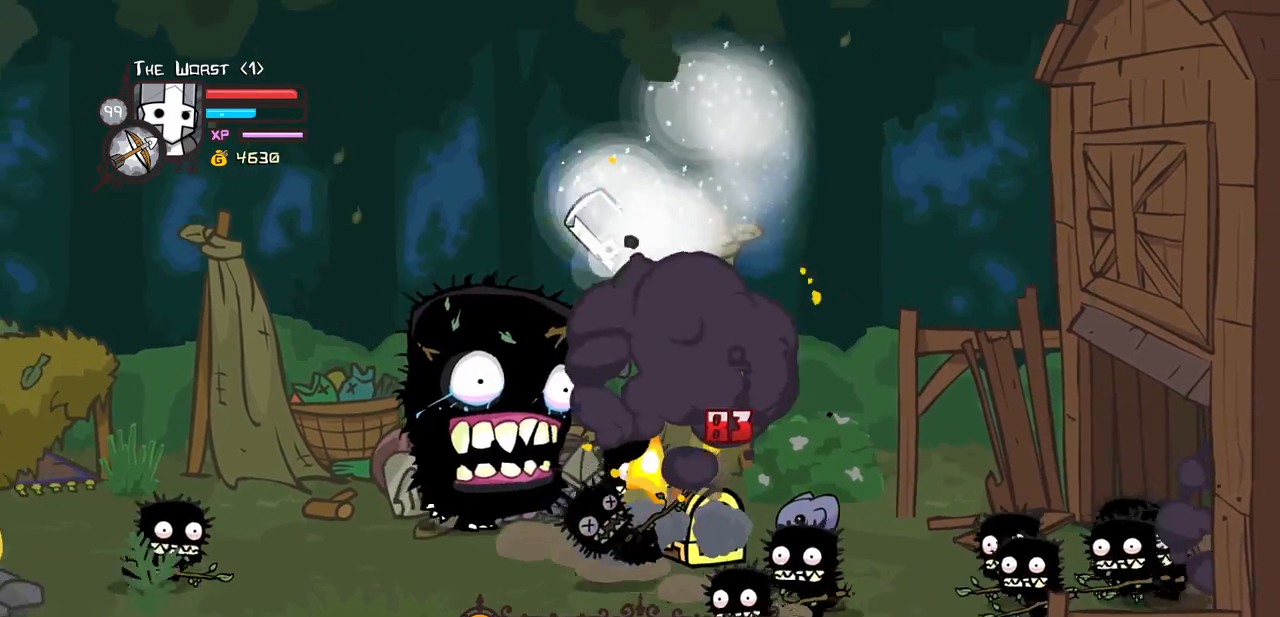
{"keys": ["heavy", "magic", "right"], "events": [[133, "left", "up"], [217, "heavy", "up"], [267, "up", "up"], [350, "heavy", "down"], [450, "right", "down"]]}
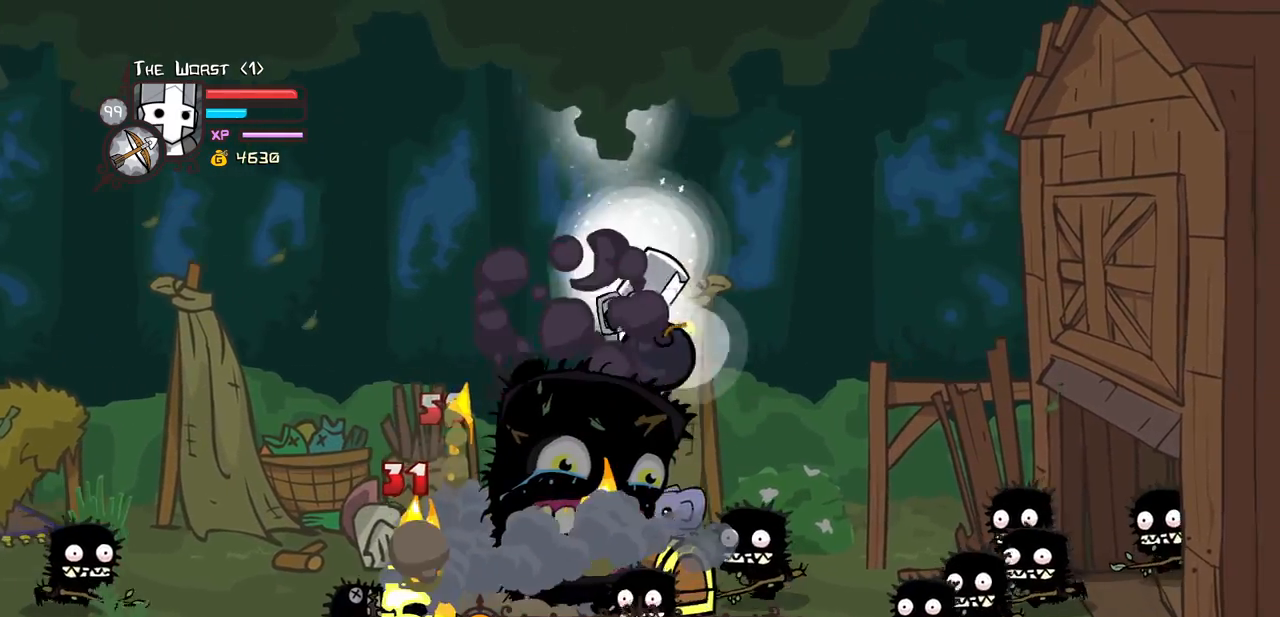
{"keys": ["down", "heavy", "left", "magic"], "events": [[50, "down", "down"], [133, "heavy", "up"], [283, "heavy", "down"], [283, "left", "down"], [467, "right", "up"]]}
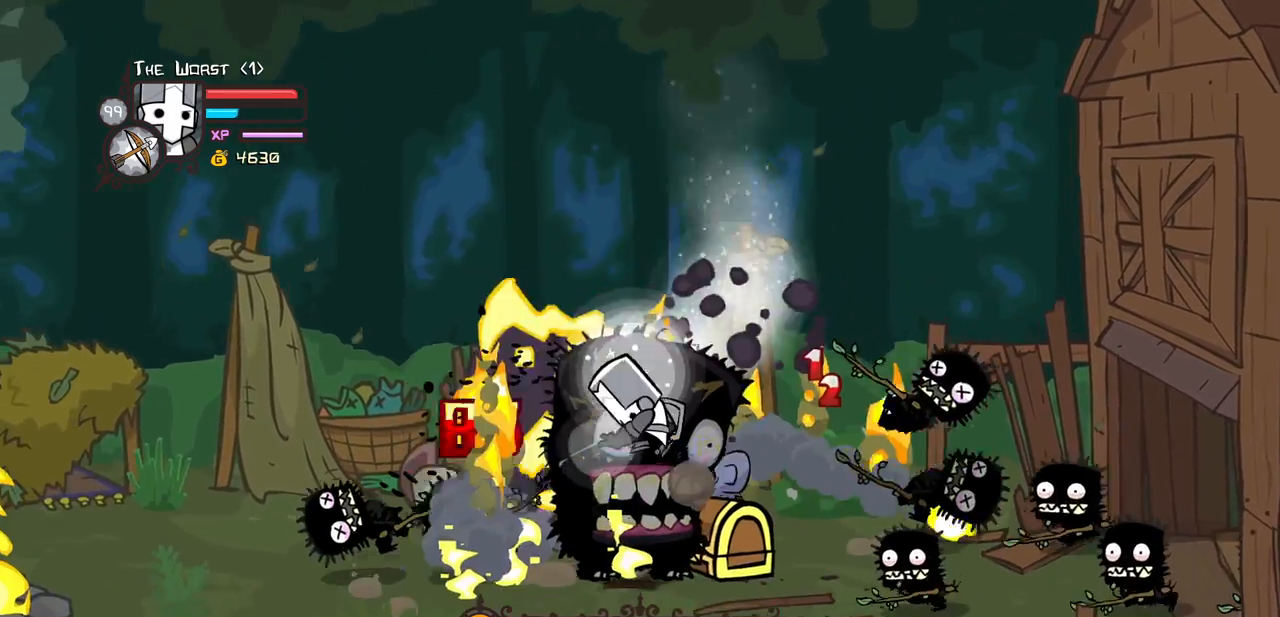
{"keys": ["magic", "right"]}
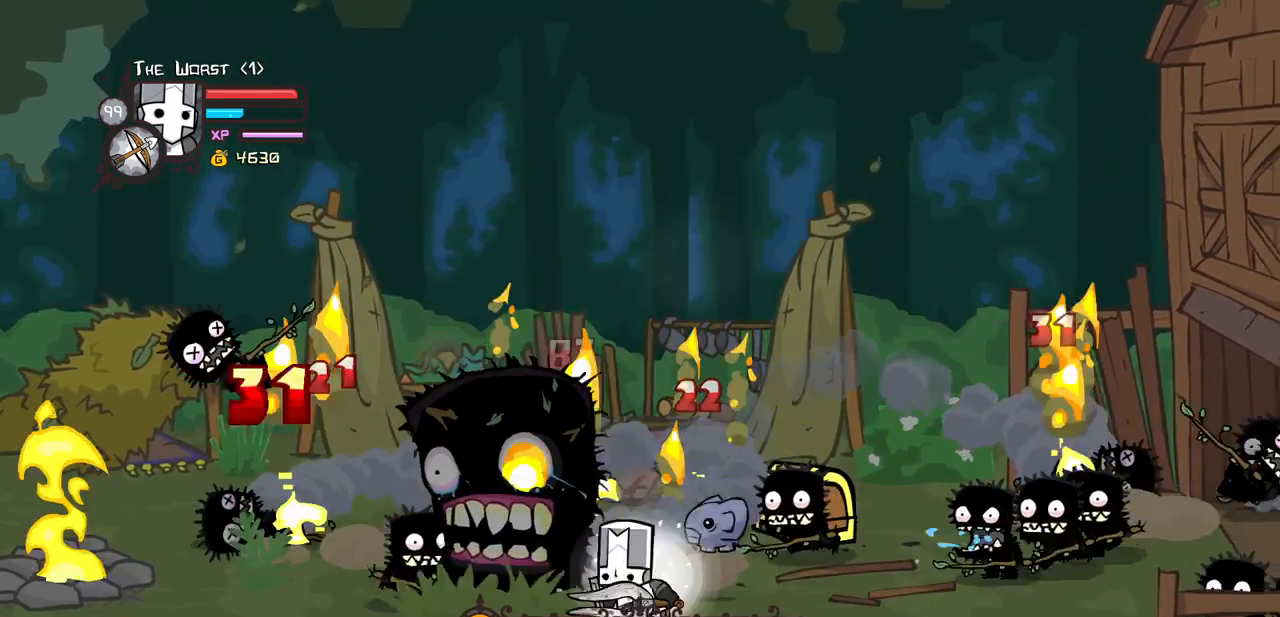
{"keys": ["left", "light"], "events": [[33, "left", "down"], [83, "jump", "down"], [83, "right", "up"], [267, "jump", "up"], [317, "magic", "up"], [350, "down", "down"], [350, "light", "down"], [500, "down", "up"]]}
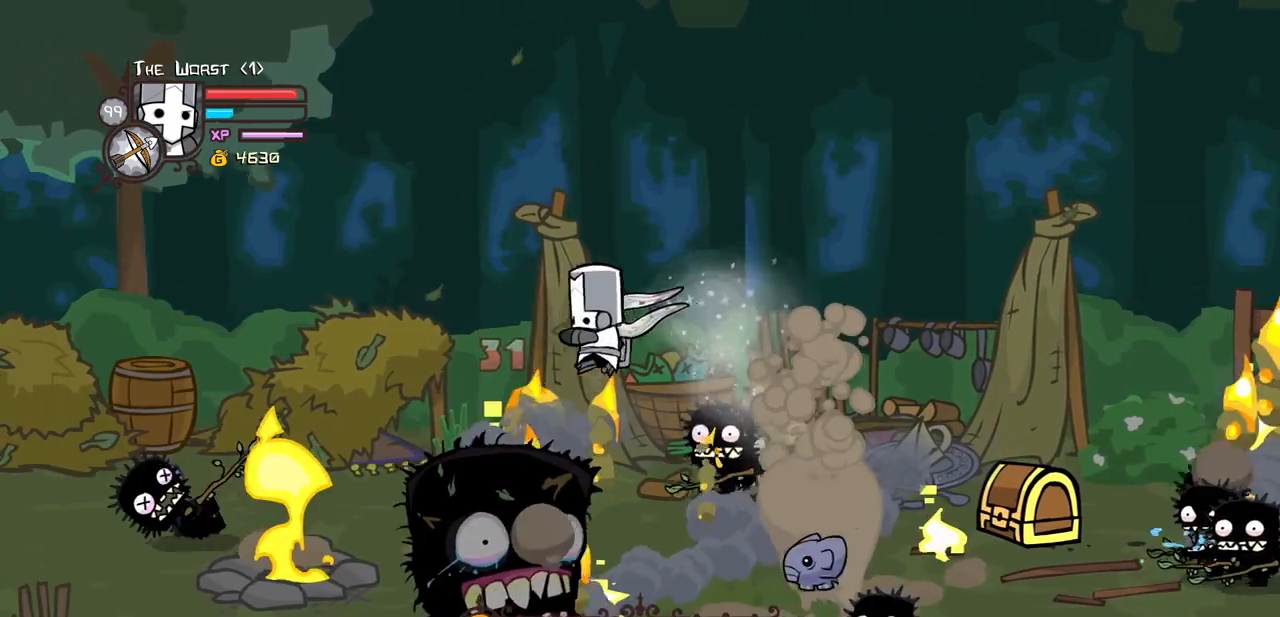
{"keys": ["down", "right"], "events": [[50, "light", "up"], [100, "down", "down"], [467, "left", "up"], [467, "right", "down"]]}
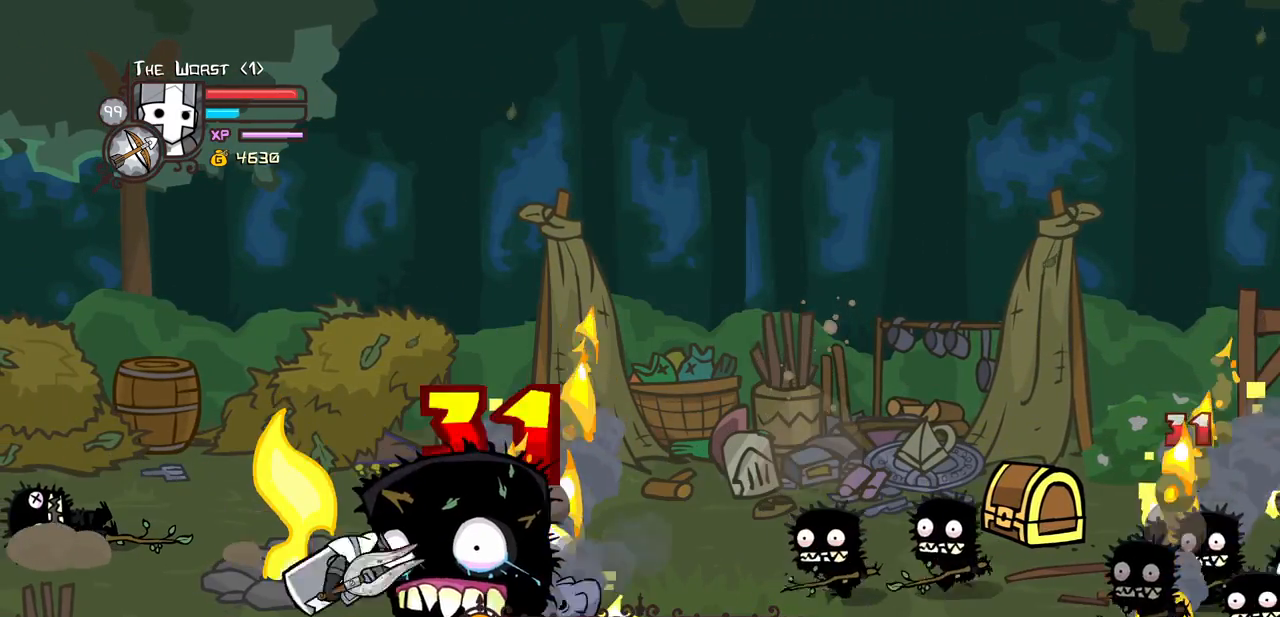
{"keys": ["right"], "events": [[17, "magic", "down"], [67, "down", "up"], [250, "jump", "down"], [383, "jump", "up"], [383, "magic", "up"]]}
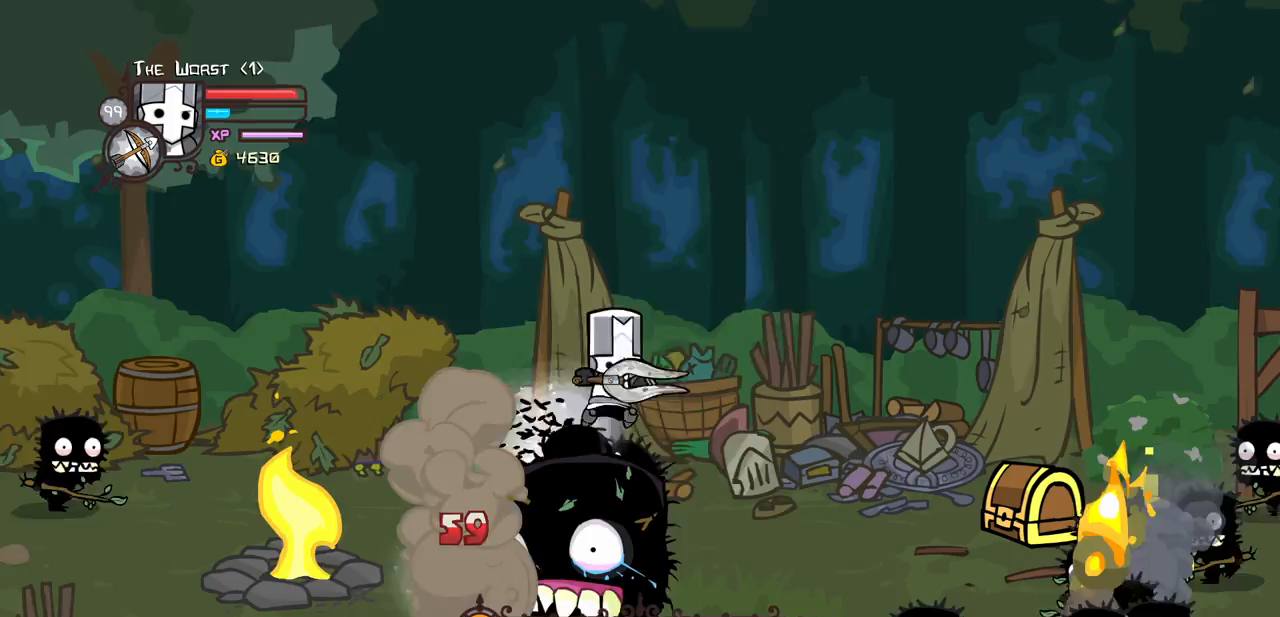
{"keys": ["down", "left", "magic", "right"], "events": [[33, "light", "down"], [83, "up", "down"], [167, "light", "up"], [167, "magic", "down"], [350, "left", "down"], [350, "up", "up"], [500, "down", "down"]]}
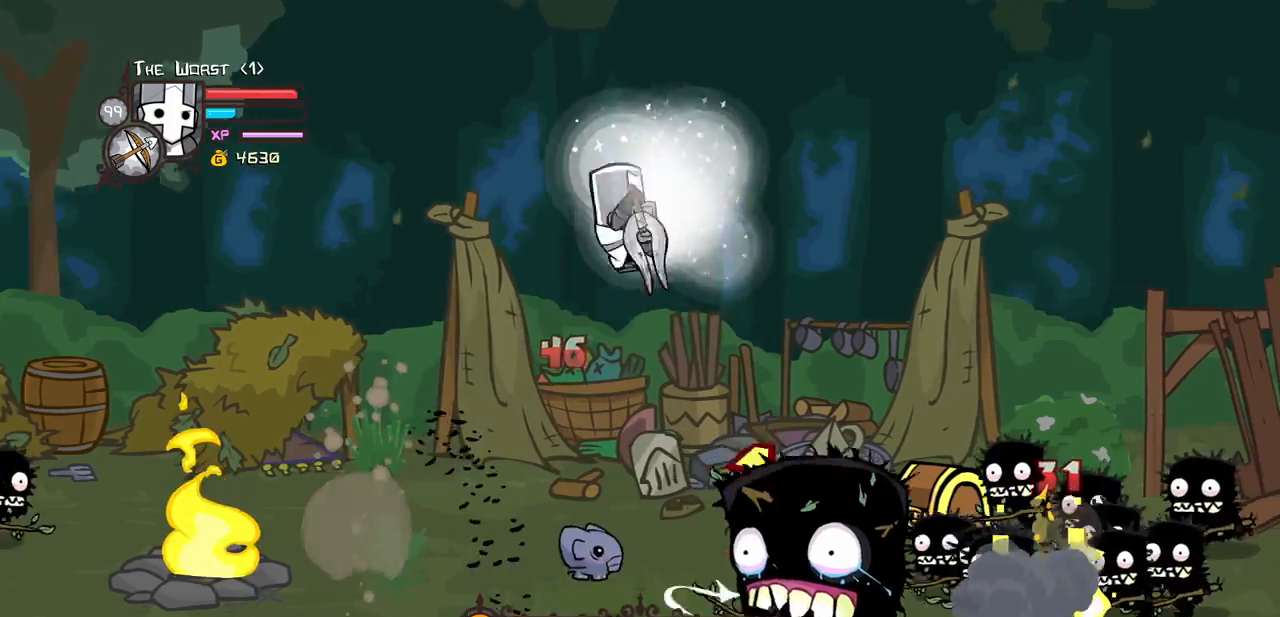
{"keys": ["magic", "right"], "events": [[50, "left", "up"], [467, "down", "up"]]}
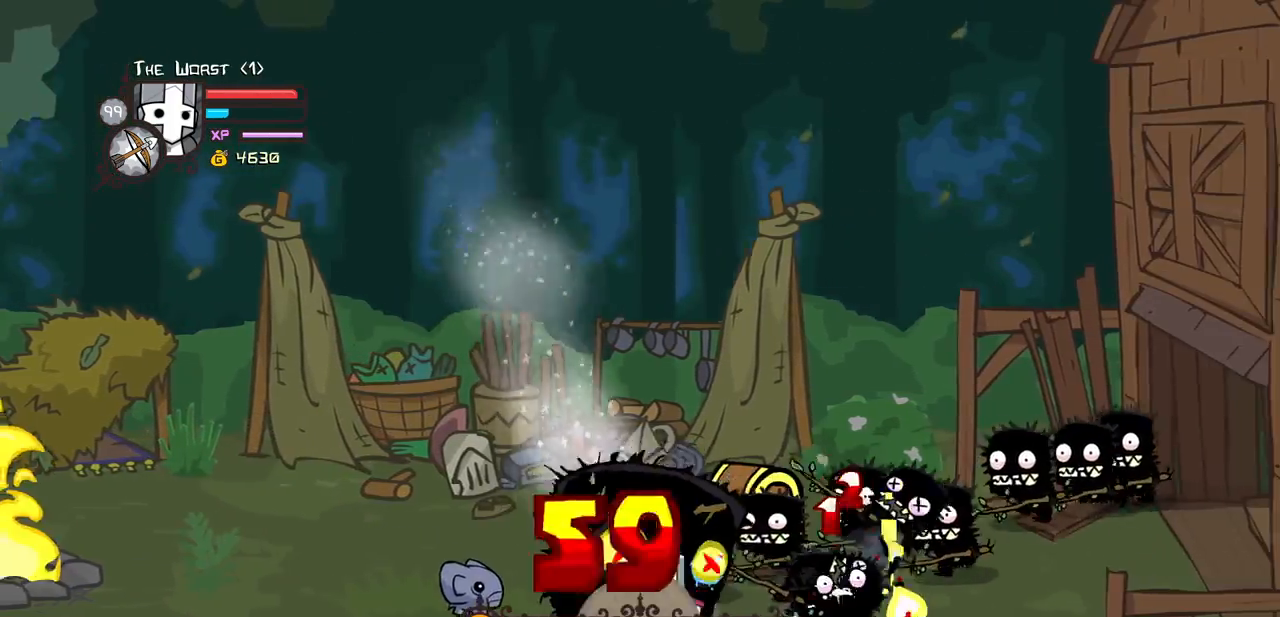
{"keys": ["light", "magic", "right", "up"], "events": [[17, "jump", "down"], [67, "up", "down"], [150, "jump", "up"], [150, "magic", "up"], [383, "light", "down"], [483, "magic", "down"]]}
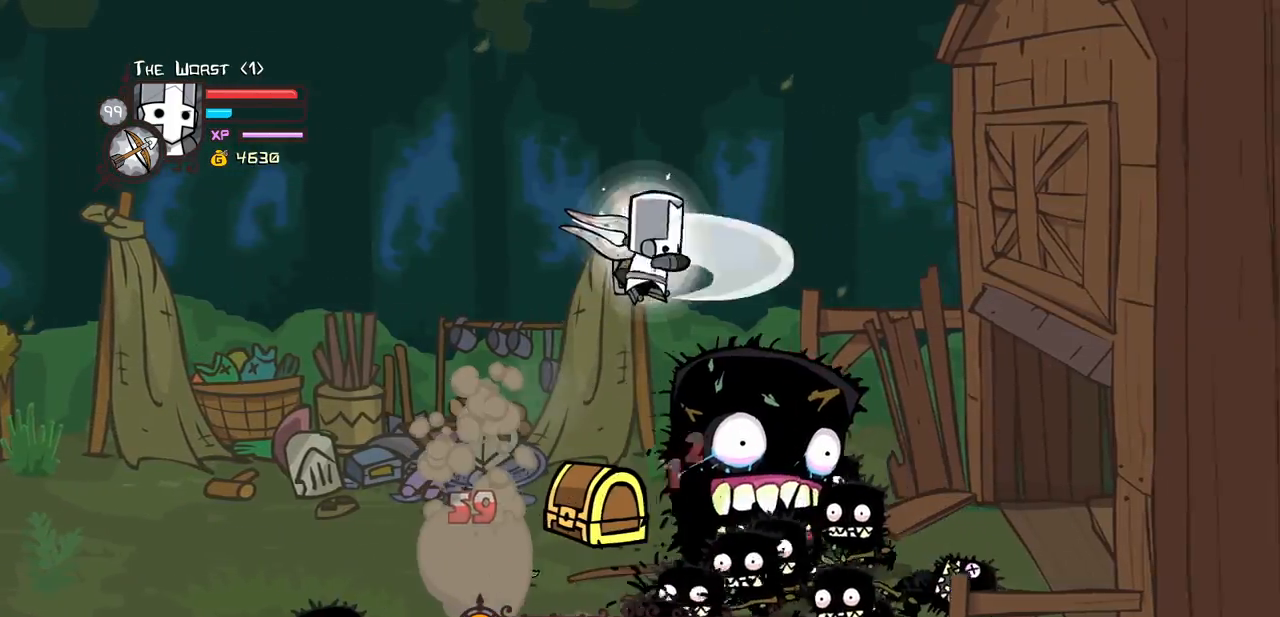
{"keys": ["magic", "right", "up"]}
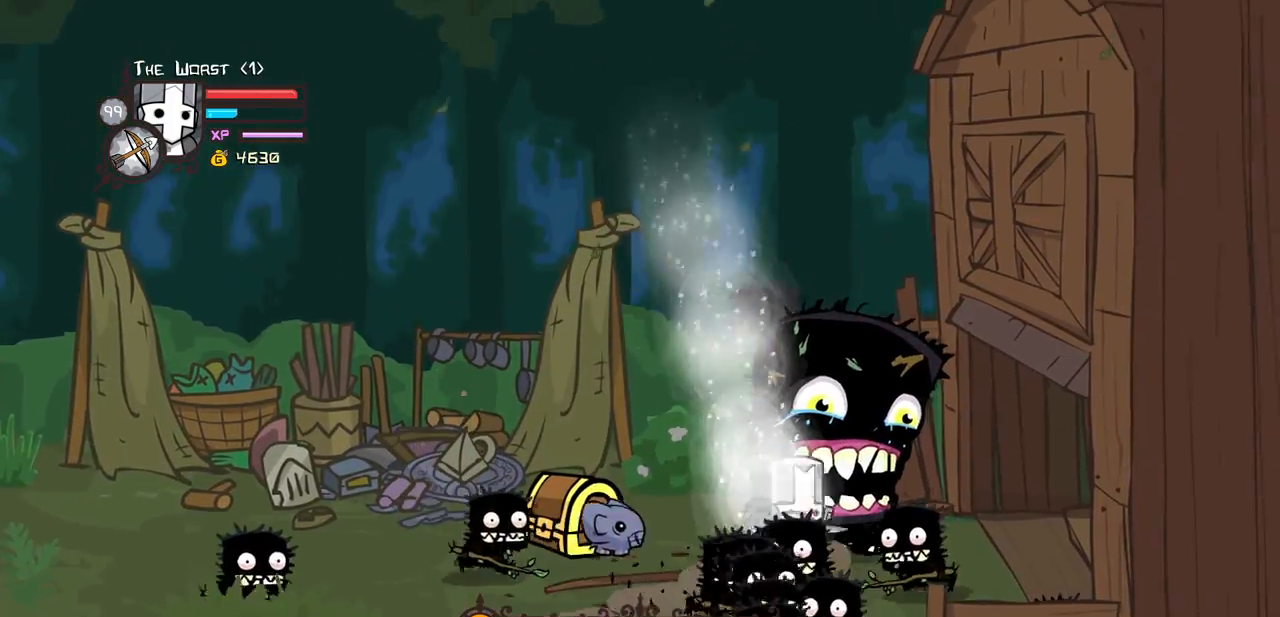
{"keys": ["down", "left"], "events": [[100, "jump", "down"], [233, "jump", "up"], [283, "magic", "up"], [333, "left", "down"], [333, "up", "up"], [417, "down", "down"], [467, "right", "up"]]}
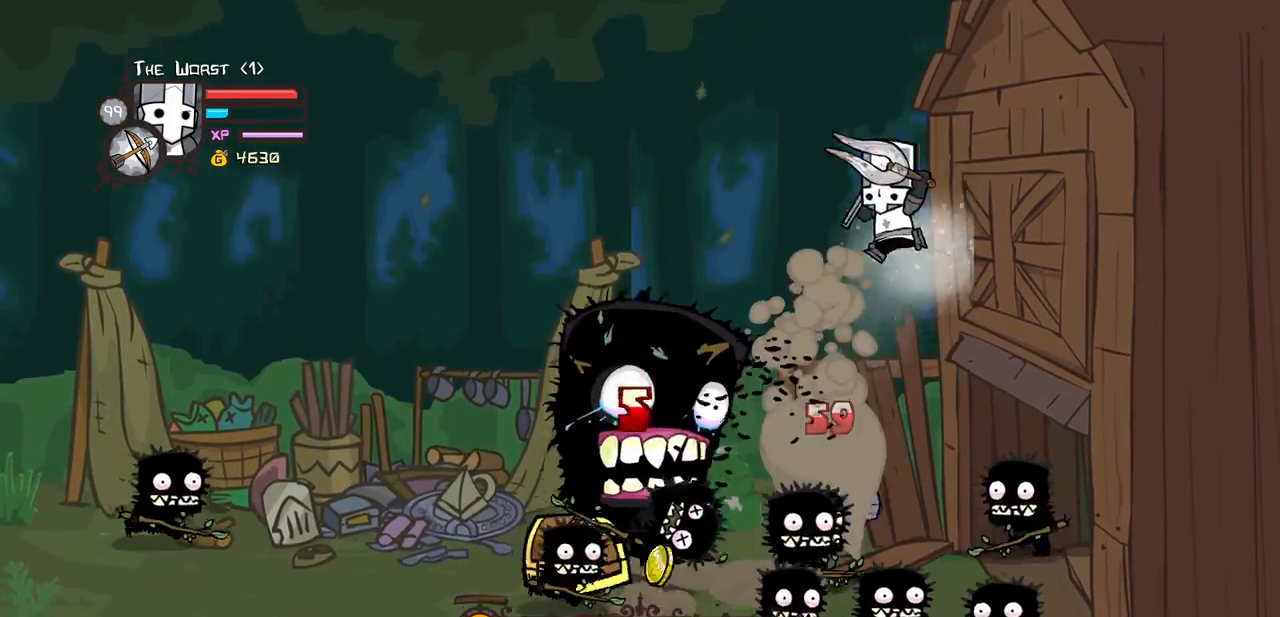
{"keys": ["left", "magic", "up"], "events": [[17, "light", "down"], [67, "magic", "down"], [117, "down", "up"], [200, "light", "up"], [200, "up", "down"]]}
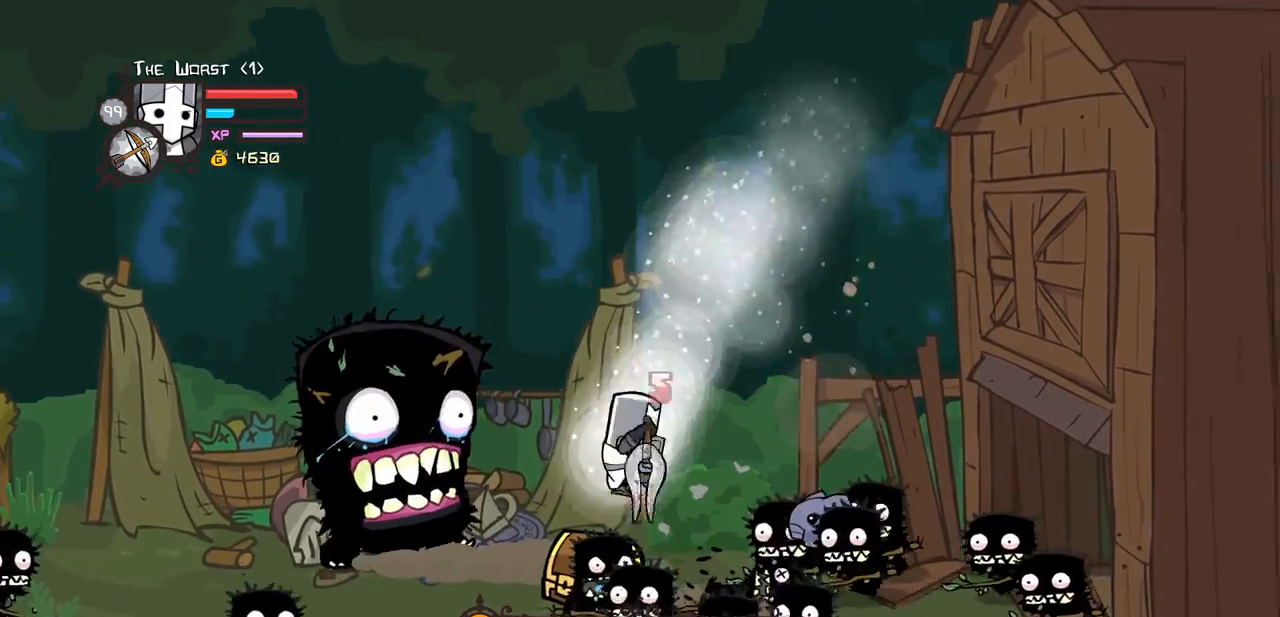
{"keys": ["down", "left"]}
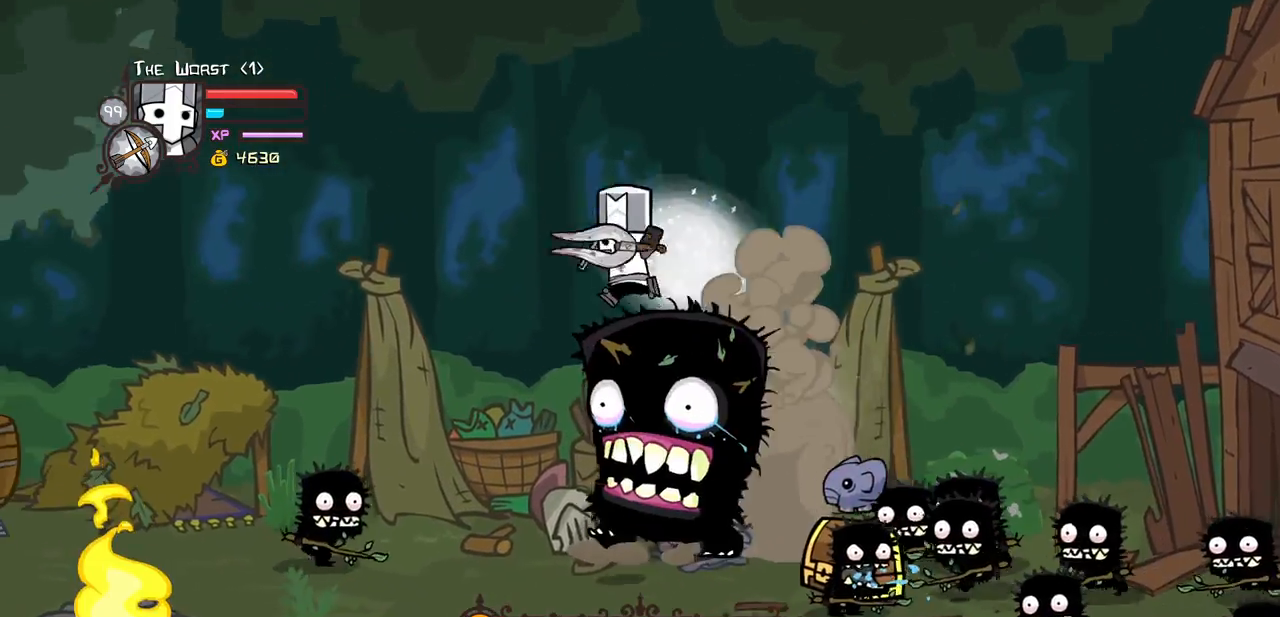
{"keys": ["magic", "right"], "events": [[50, "right", "down"], [100, "left", "up"], [183, "light", "down"], [283, "magic", "down"], [333, "light", "up"], [467, "down", "up"]]}
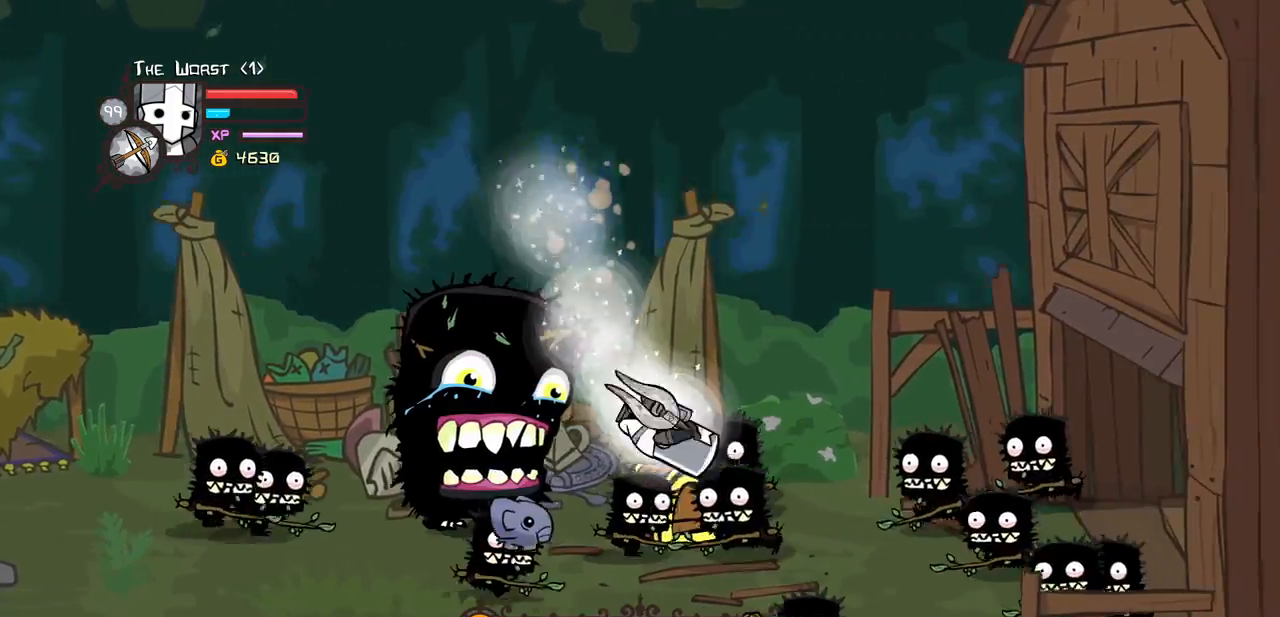
{"keys": ["left", "magic", "up"], "events": [[100, "up", "down"], [150, "left", "down"], [250, "right", "up"]]}
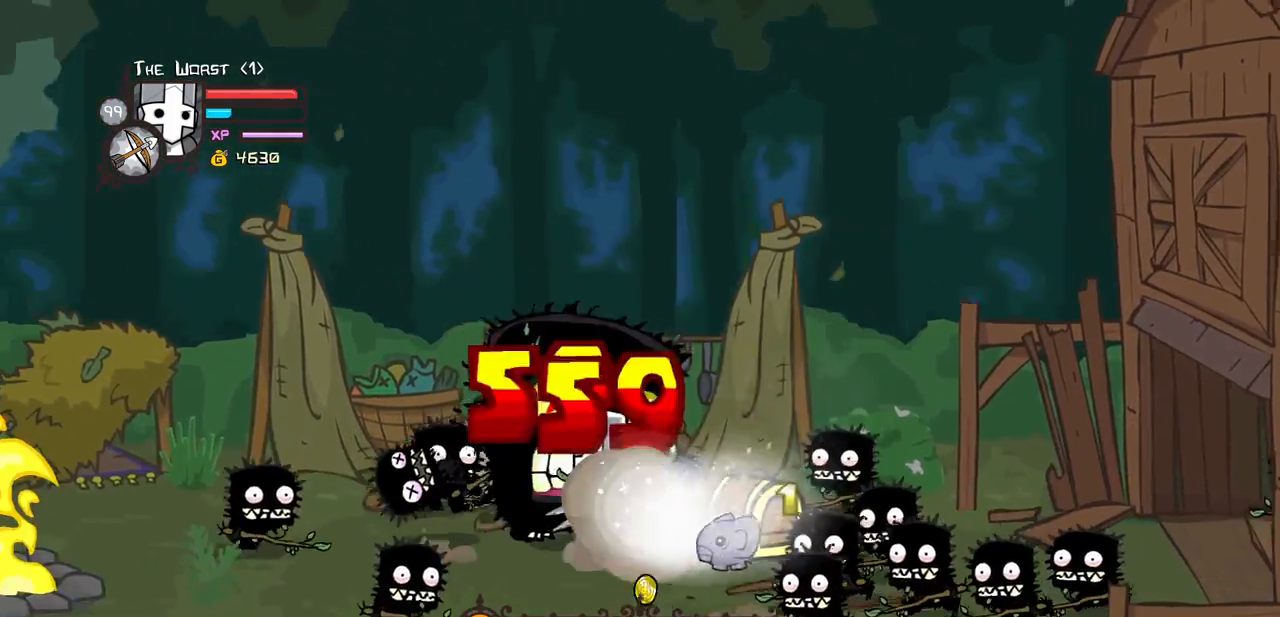
{"keys": ["down", "left", "light", "magic"], "events": [[33, "jump", "down"], [167, "jump", "up"], [217, "magic", "up"], [267, "up", "up"], [350, "down", "down"], [450, "light", "down"], [500, "magic", "down"]]}
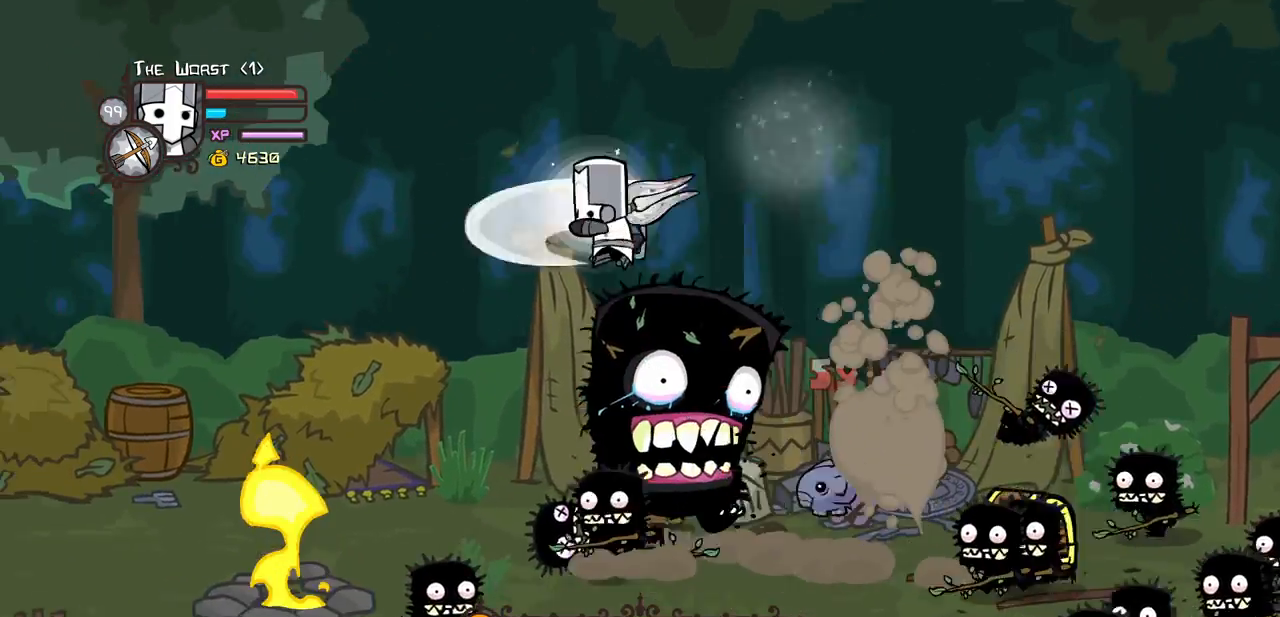
{"keys": ["magic", "right", "up"], "events": [[100, "down", "up"], [100, "light", "up"], [233, "up", "down"], [367, "left", "up"], [367, "right", "down"]]}
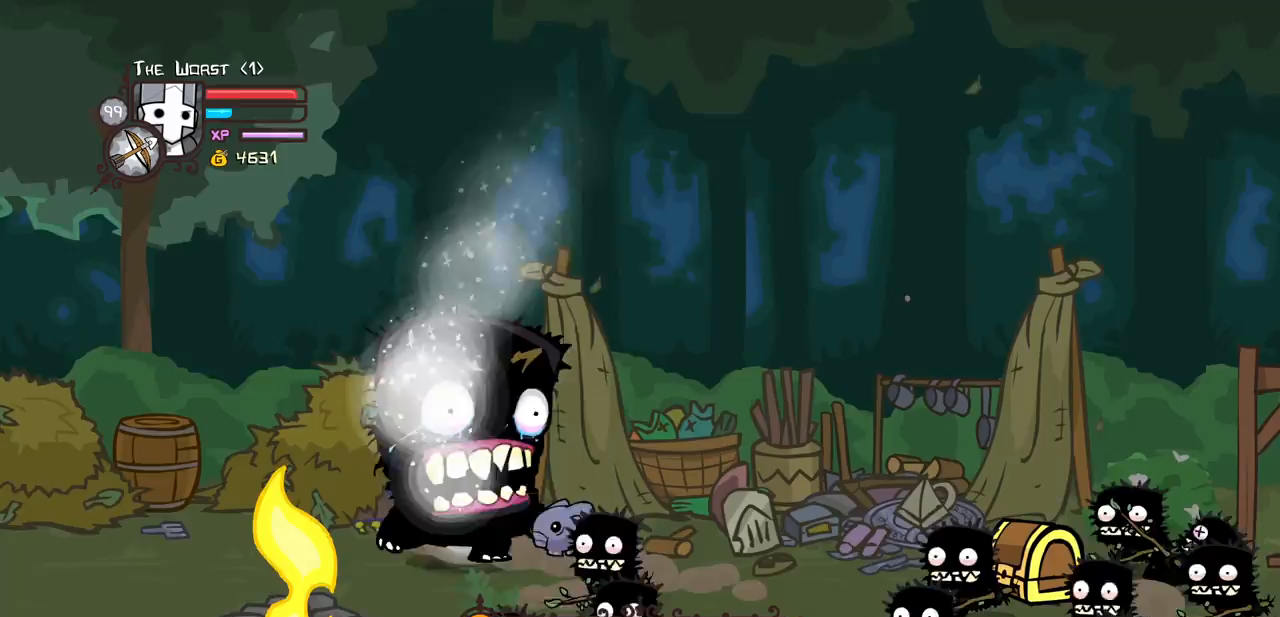
{"keys": ["down", "light", "right"]}
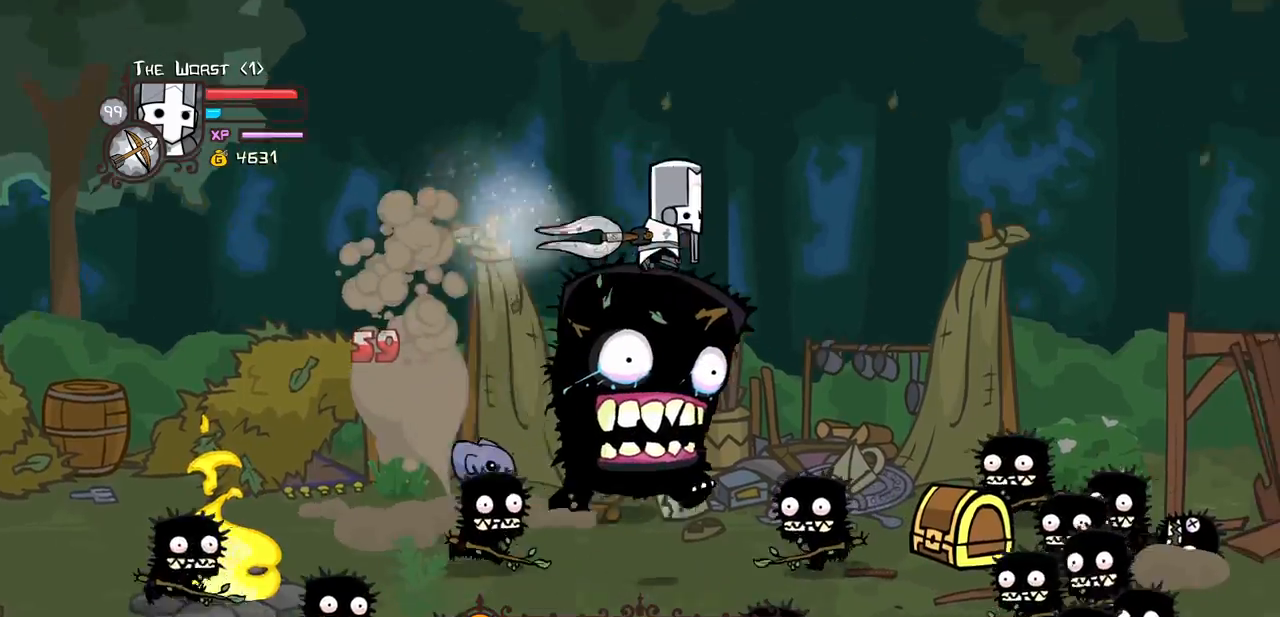
{"keys": ["left", "magic", "right", "up"], "events": [[33, "magic", "down"], [117, "down", "up"], [117, "light", "up"], [167, "left", "down"], [267, "up", "down"], [350, "left", "up"], [450, "left", "down"]]}
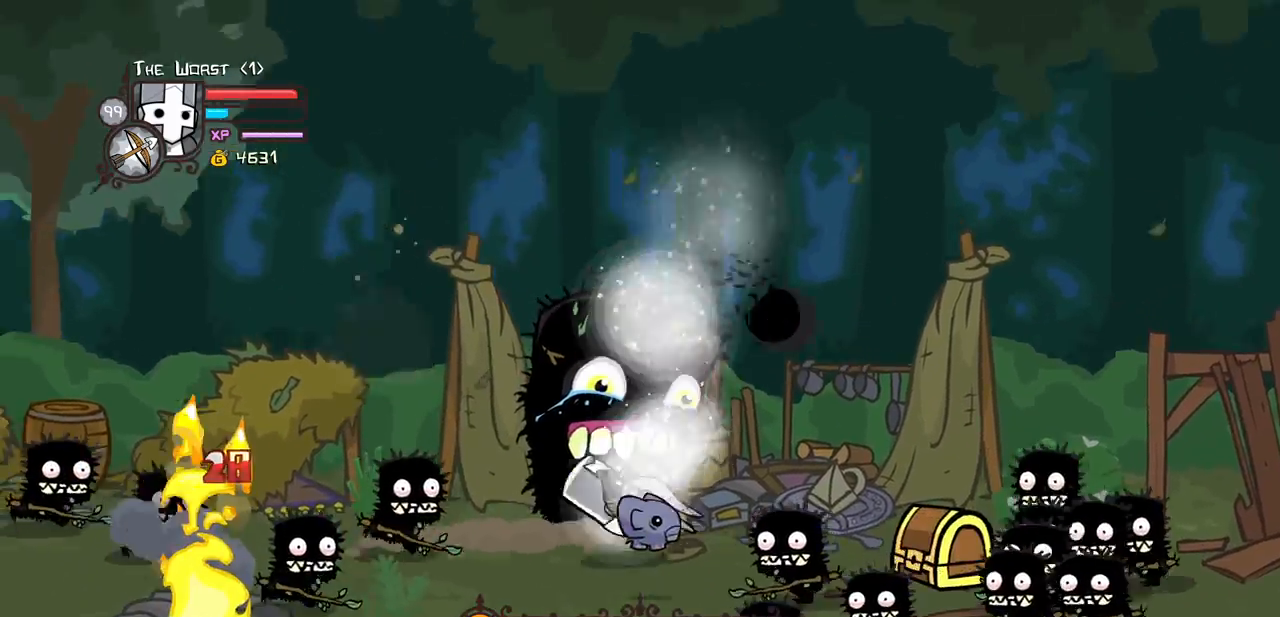
{"keys": ["down", "right"], "events": [[100, "jump", "down"], [100, "left", "up"], [233, "jump", "up"], [283, "up", "up"], [333, "magic", "up"], [383, "down", "down"]]}
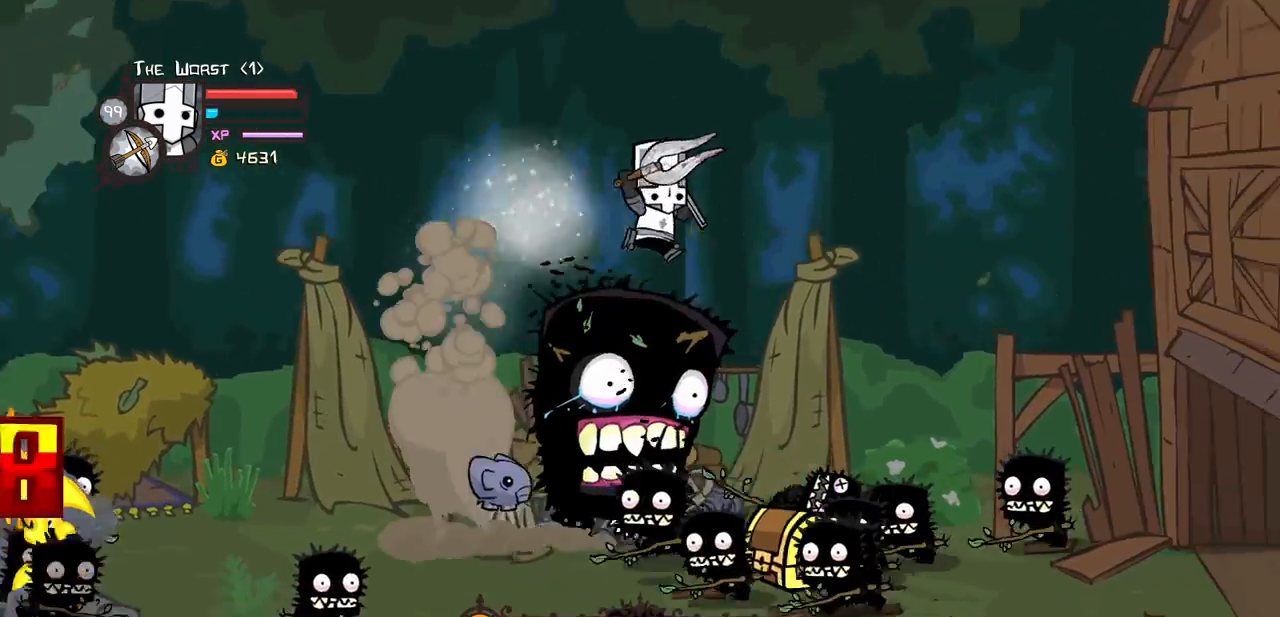
{"keys": ["left", "magic", "right", "up"], "events": [[17, "light", "down"], [67, "left", "down"], [67, "magic", "down"], [150, "down", "up"], [200, "light", "up"], [300, "left", "up"], [300, "up", "down"], [483, "left", "down"]]}
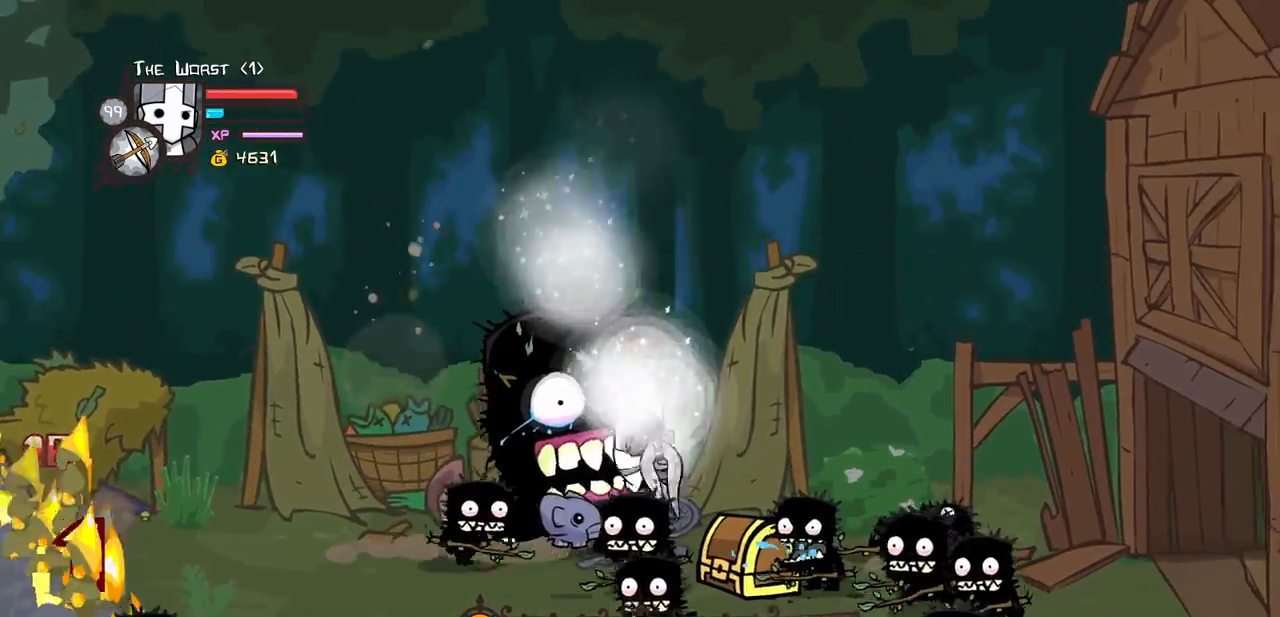
{"keys": ["down", "left"]}
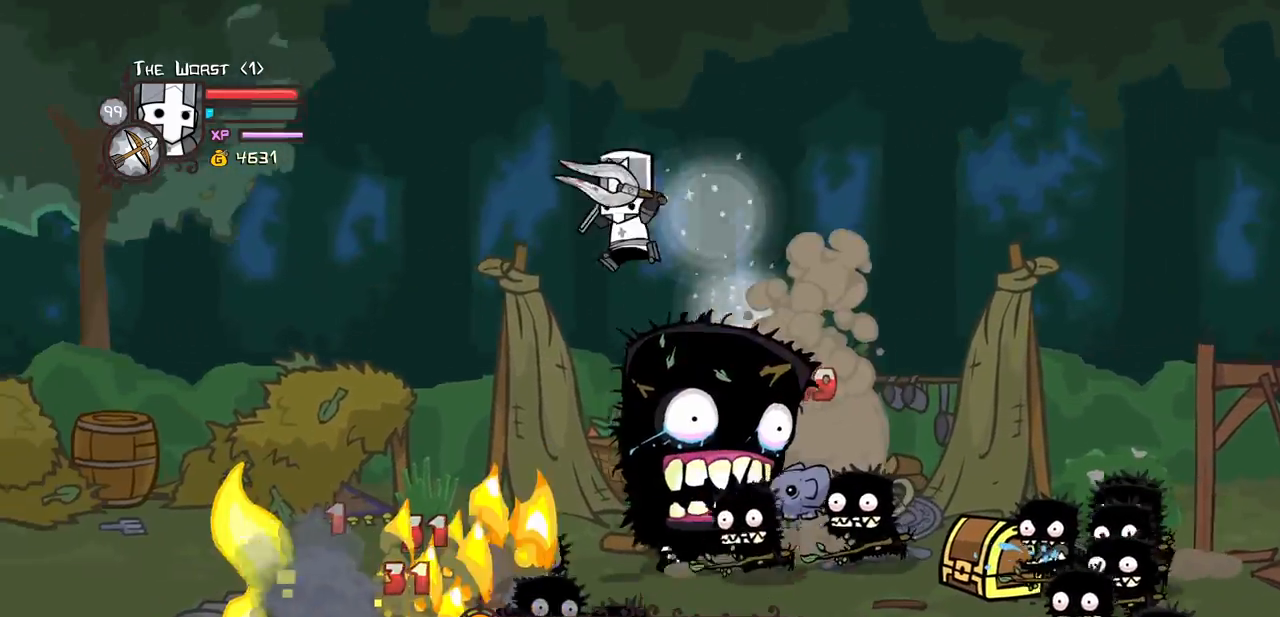
{"keys": ["magic", "right"], "events": [[133, "light", "down"], [183, "magic", "down"], [333, "light", "up"], [367, "right", "down"], [467, "down", "up"], [467, "left", "up"]]}
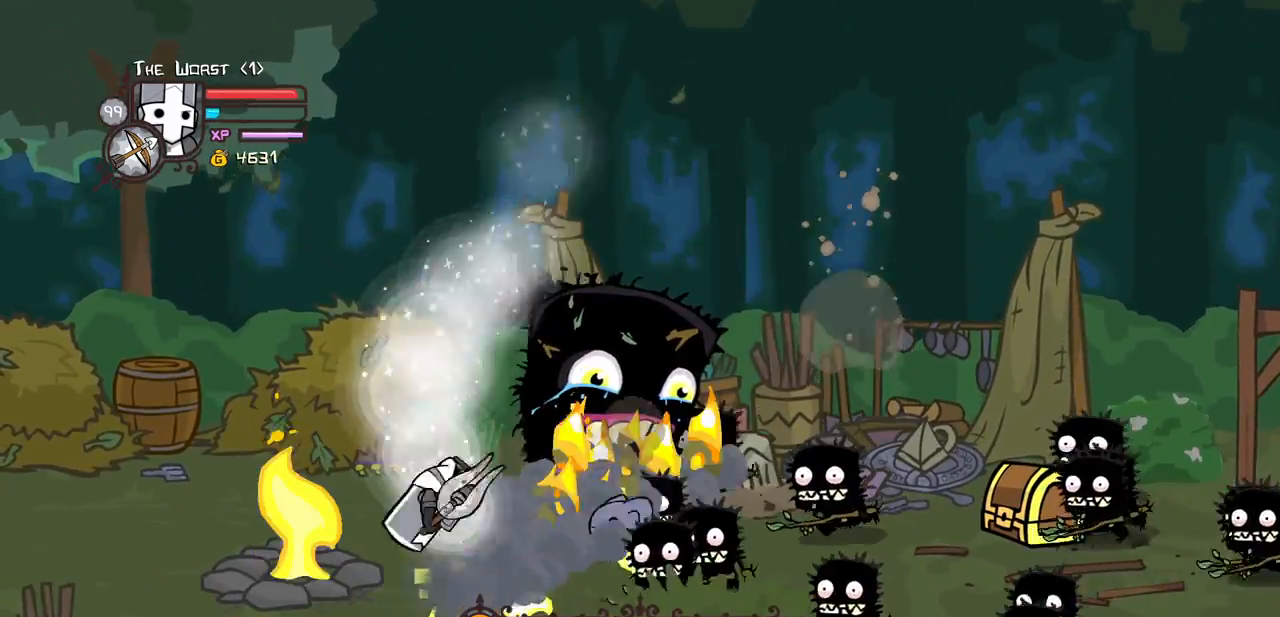
{"keys": ["jump", "magic", "right", "up"], "events": [[67, "up", "down"], [433, "jump", "down"]]}
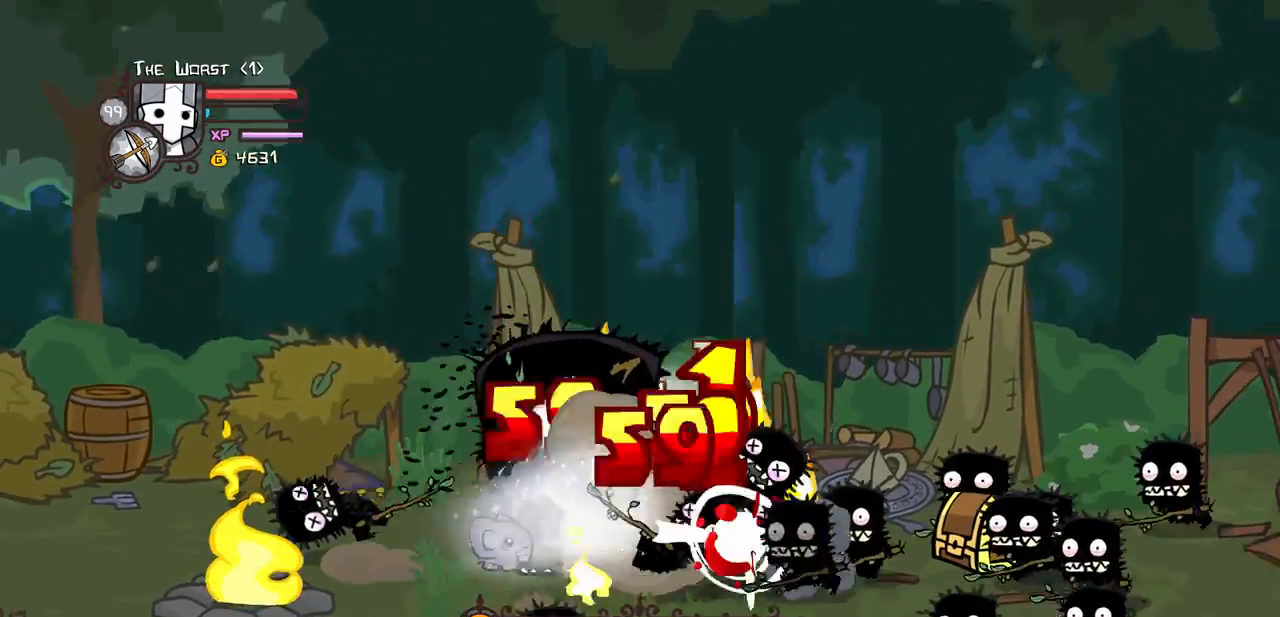
{"keys": ["down", "left", "magic", "right"]}
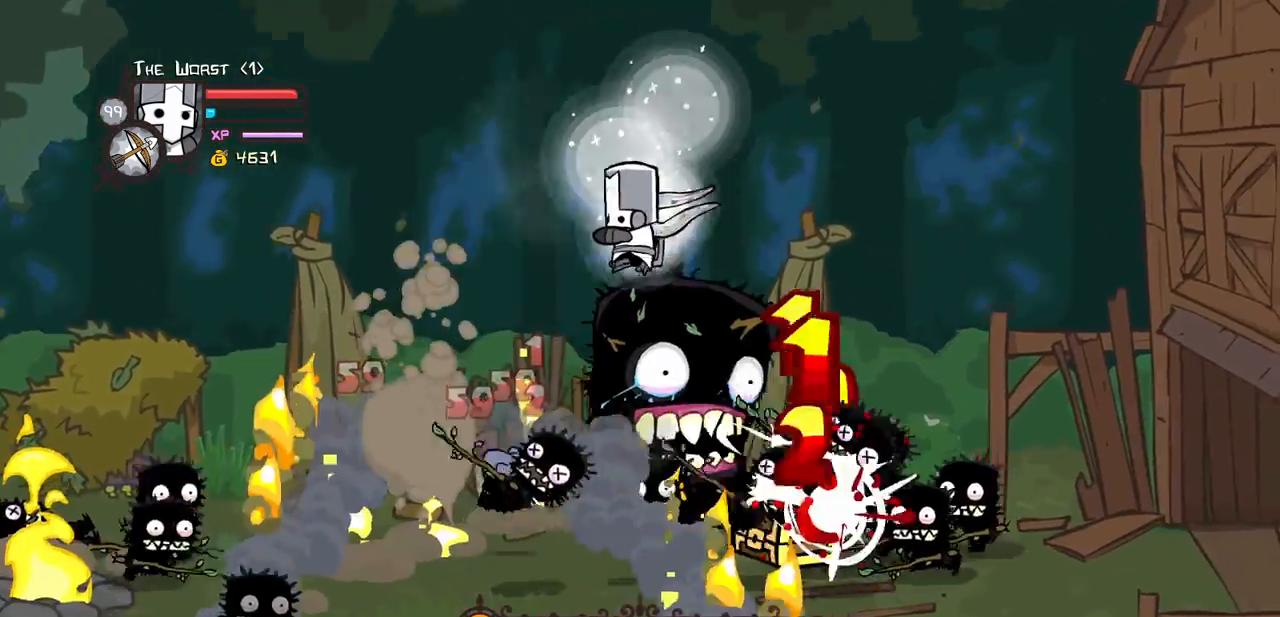
{"keys": ["magic", "right", "up"]}